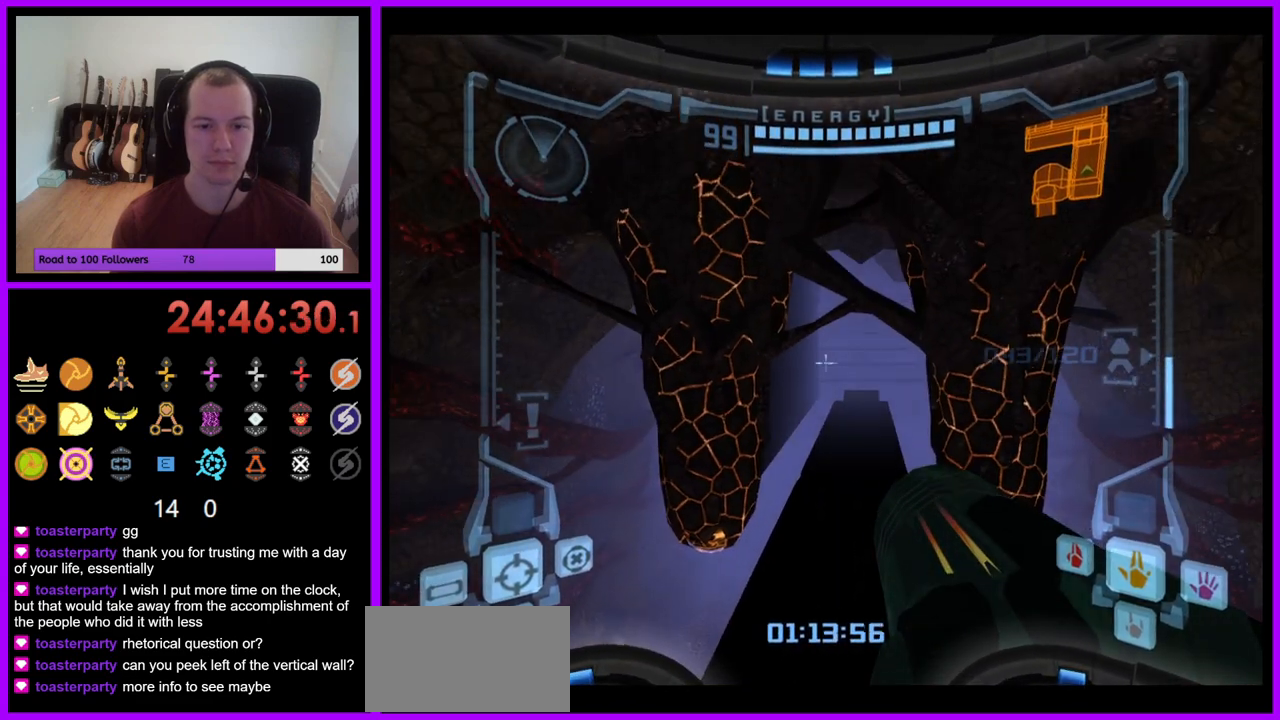
Gameplay with a controller (Nintendo layout); each line is a JSON object with the inputs held at the frame after it. "events" lists button and stick changes between this image and that frame as [ms after this image, input, new state], when the widget could be followed in between. Not read: L3 R1 R3 START.
{"buttons": ["L1"], "left_stick": "down", "right_stick": "center", "events": []}
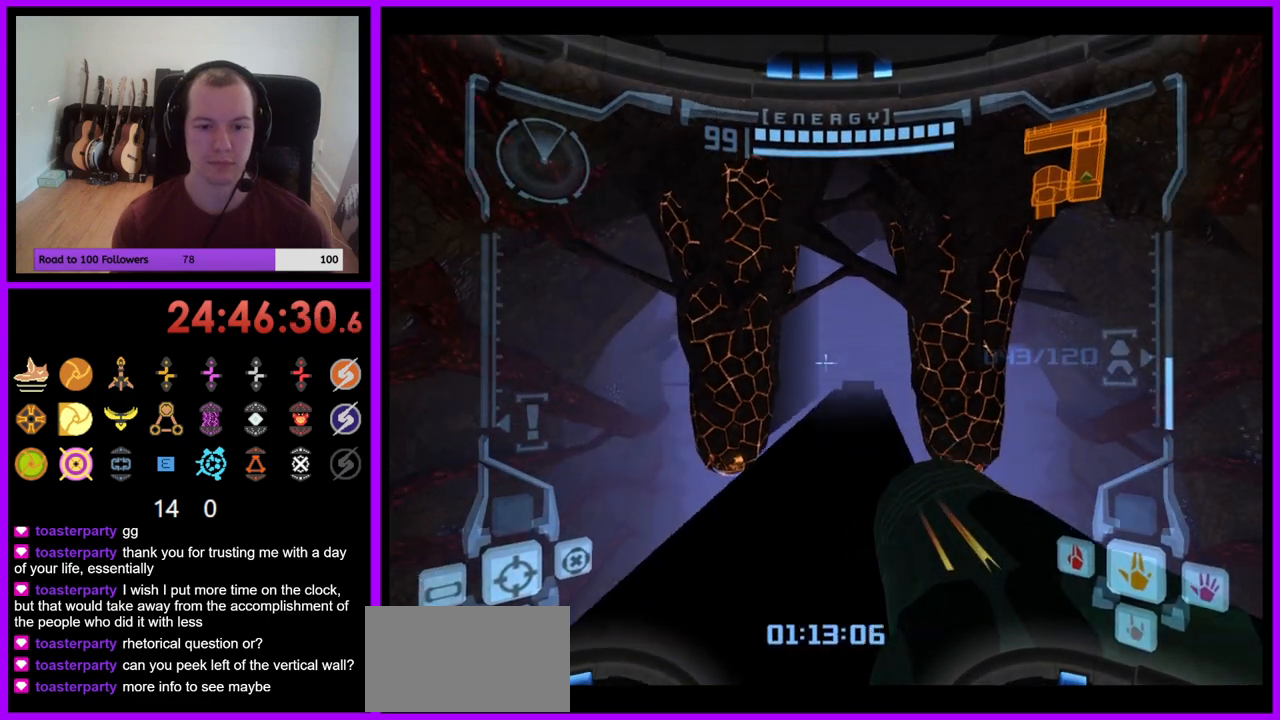
{"buttons": ["L1"], "left_stick": "up", "right_stick": "center", "events": [[100, "B", "down"], [267, "B", "up"], [267, "left_stick", "up"]]}
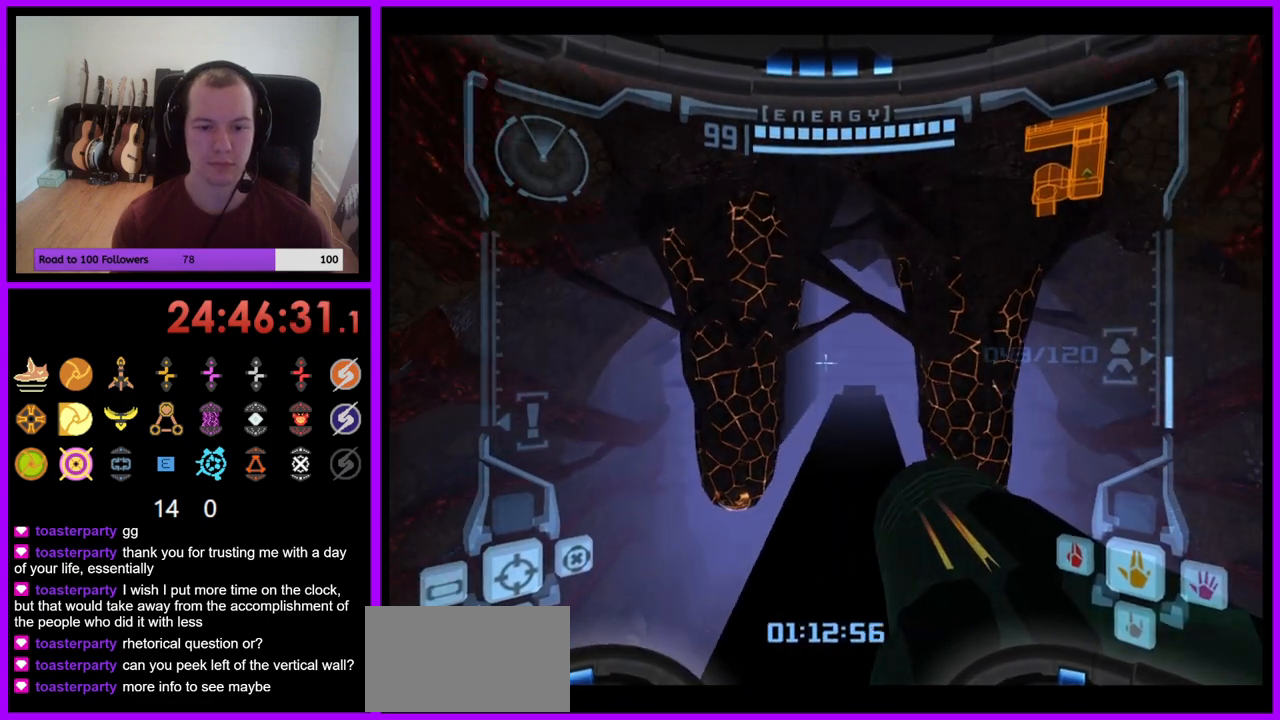
{"buttons": ["L1"], "left_stick": "center", "right_stick": "center", "events": [[283, "left_stick", "center"]]}
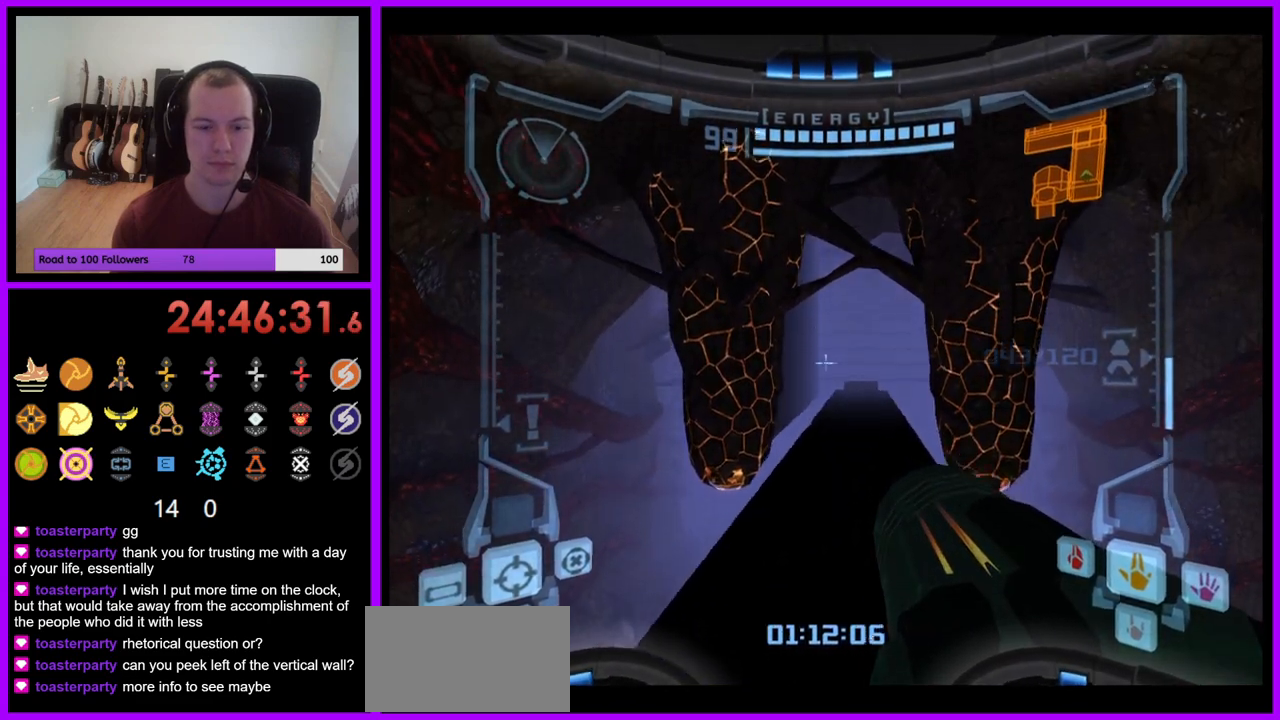
{"buttons": [], "left_stick": "center", "right_stick": "center", "events": [[33, "L1", "up"], [150, "left_stick", "right"], [250, "left_stick", "center"]]}
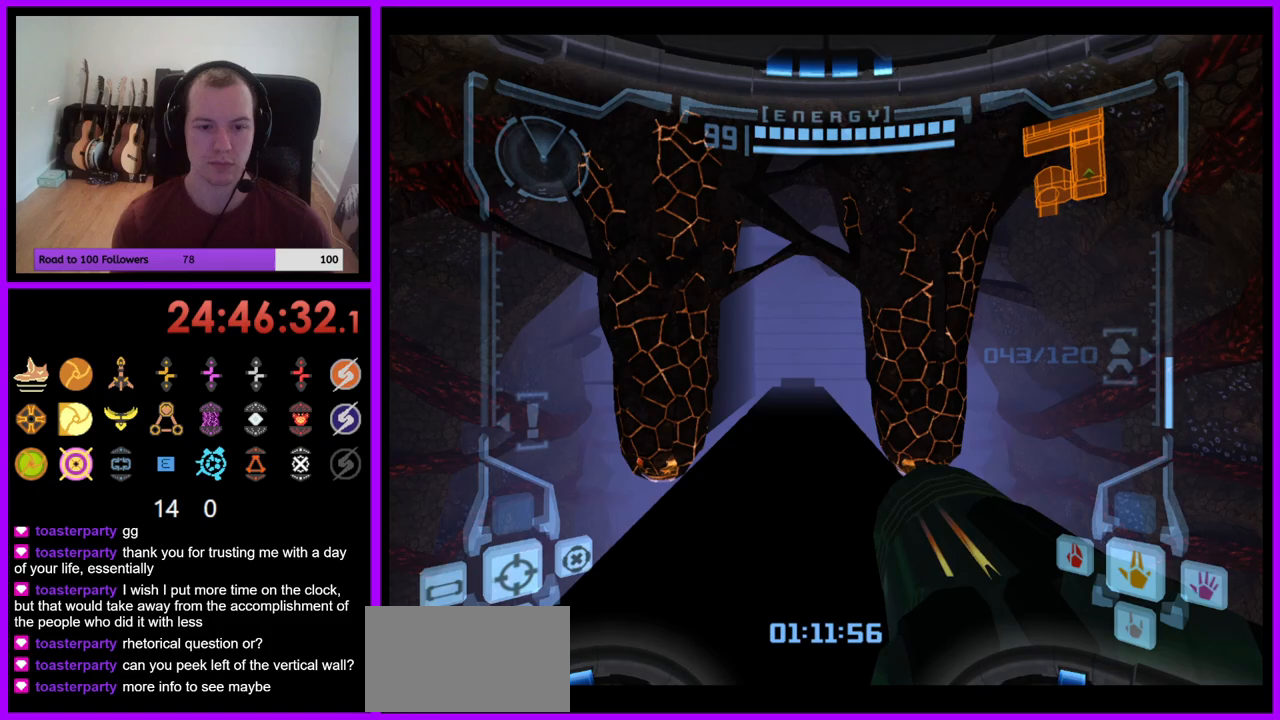
{"buttons": [], "left_stick": "up", "right_stick": "center", "events": [[250, "left_stick", "up-left"], [300, "left_stick", "center"], [367, "left_stick", "up"]]}
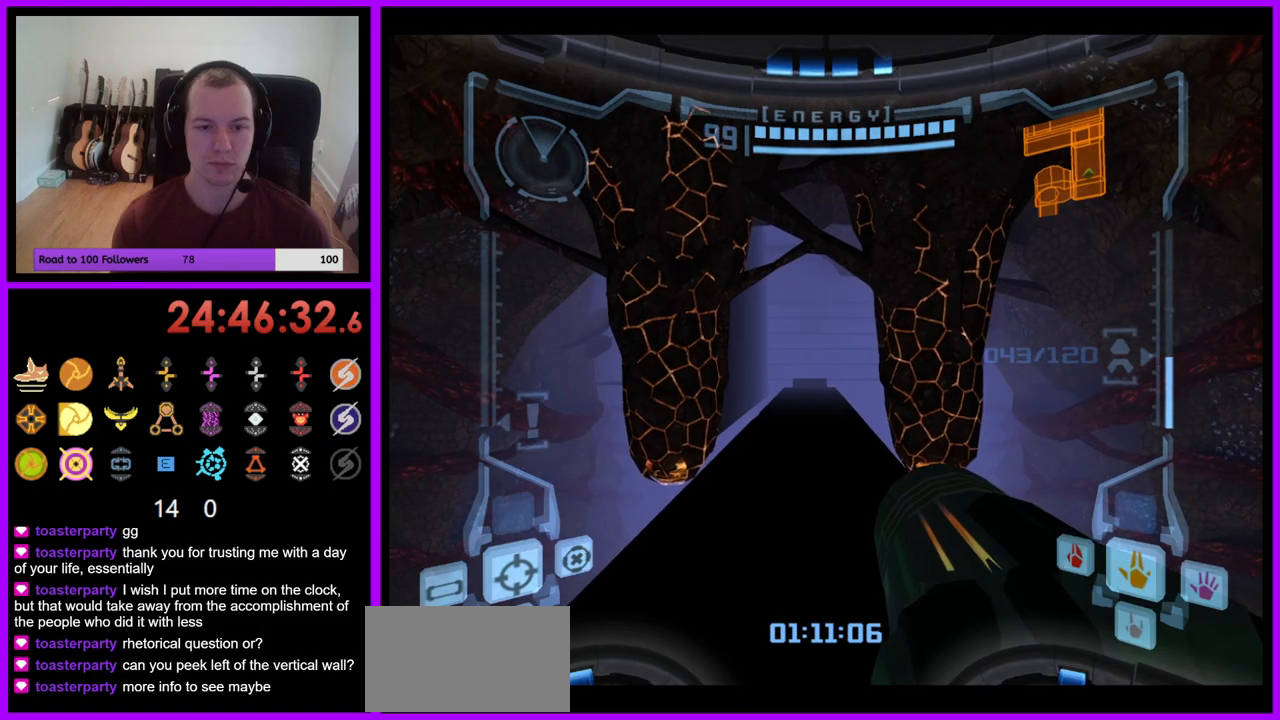
{"buttons": [], "left_stick": "up", "right_stick": "center", "events": [[33, "X", "down"], [100, "X", "up"]]}
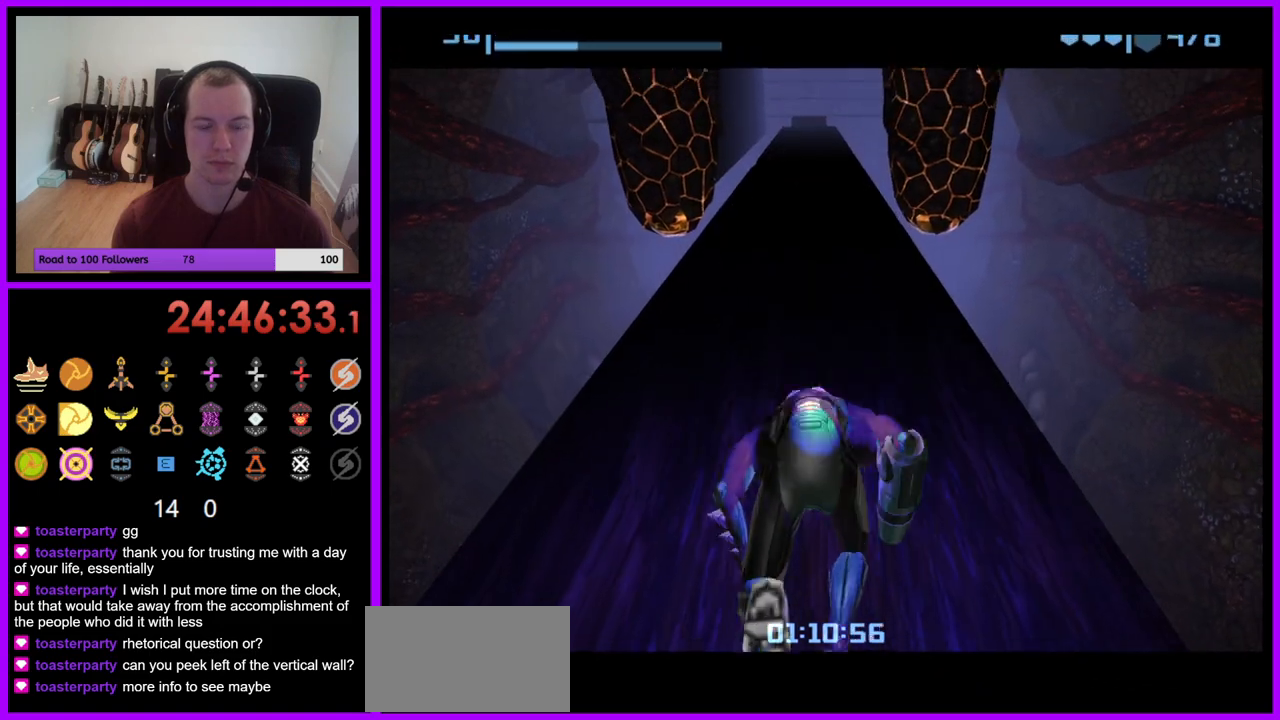
{"buttons": ["B"], "left_stick": "up", "right_stick": "center", "events": [[100, "left_stick", "center"], [317, "left_stick", "up"], [350, "B", "down"]]}
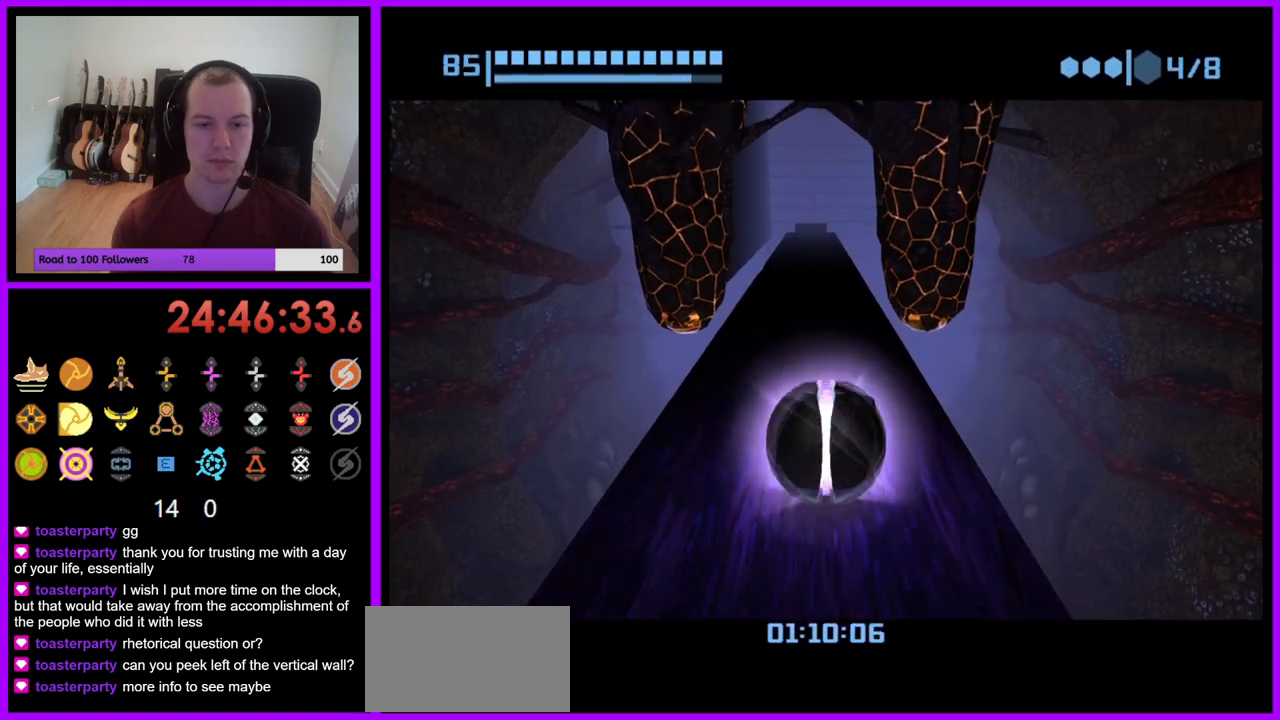
{"buttons": ["B"], "left_stick": "up", "right_stick": "center", "events": [[417, "B", "up"], [500, "B", "down"]]}
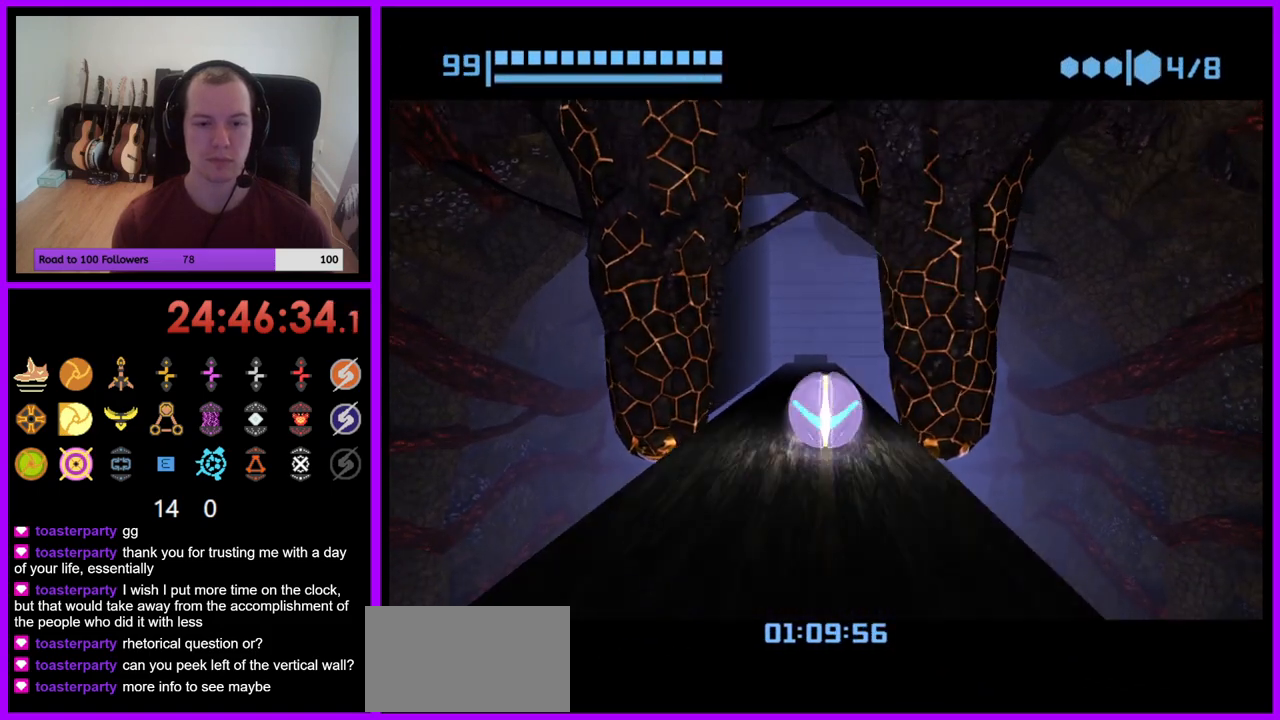
{"buttons": ["B"], "left_stick": "up", "right_stick": "center", "events": []}
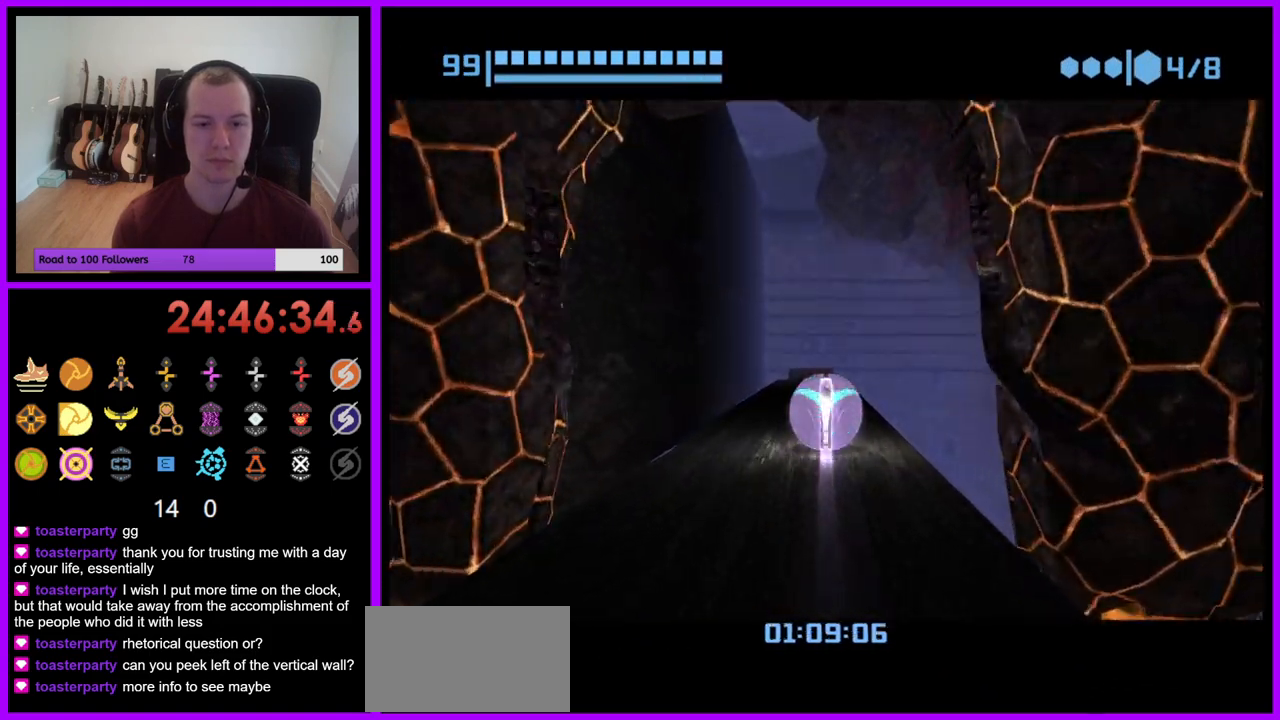
{"buttons": ["B"], "left_stick": "up", "right_stick": "center", "events": [[67, "B", "up"], [150, "B", "down"]]}
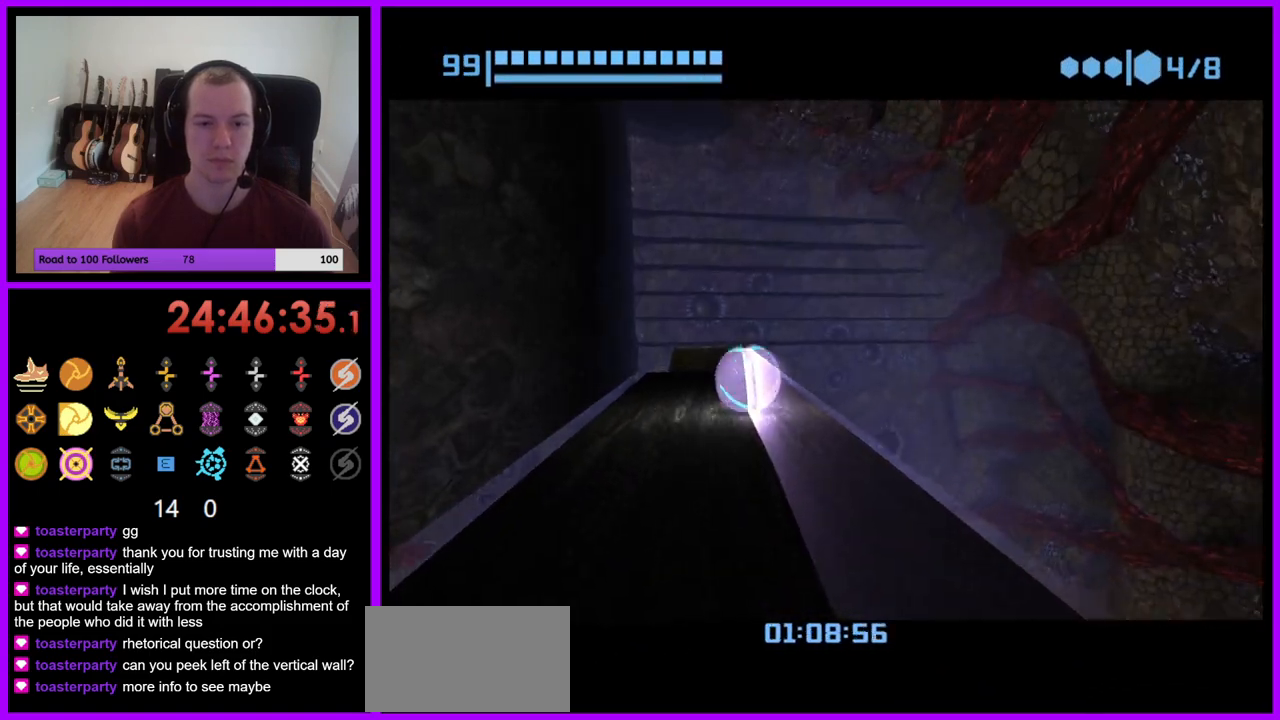
{"buttons": [], "left_stick": "up", "right_stick": "center", "events": [[200, "B", "up"]]}
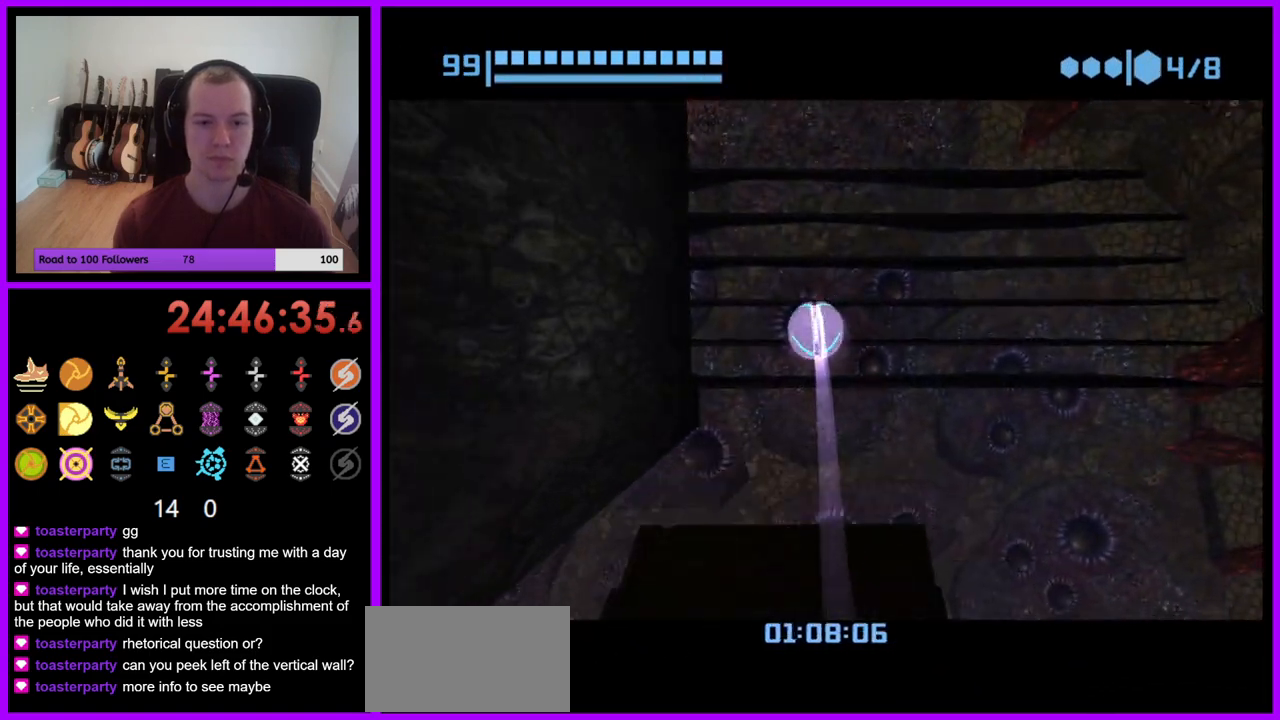
{"buttons": [], "left_stick": "up", "right_stick": "center", "events": []}
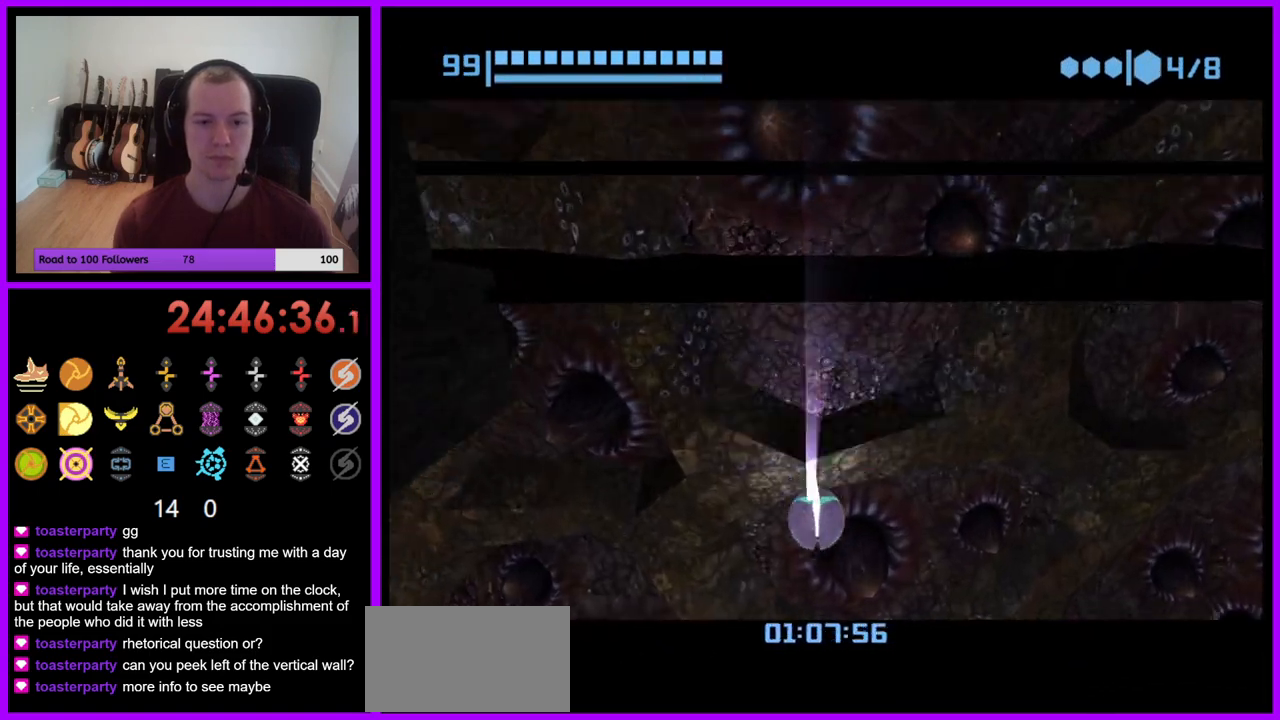
{"buttons": [], "left_stick": "right", "right_stick": "center", "events": [[133, "left_stick", "center"], [217, "left_stick", "down-right"], [350, "left_stick", "right"]]}
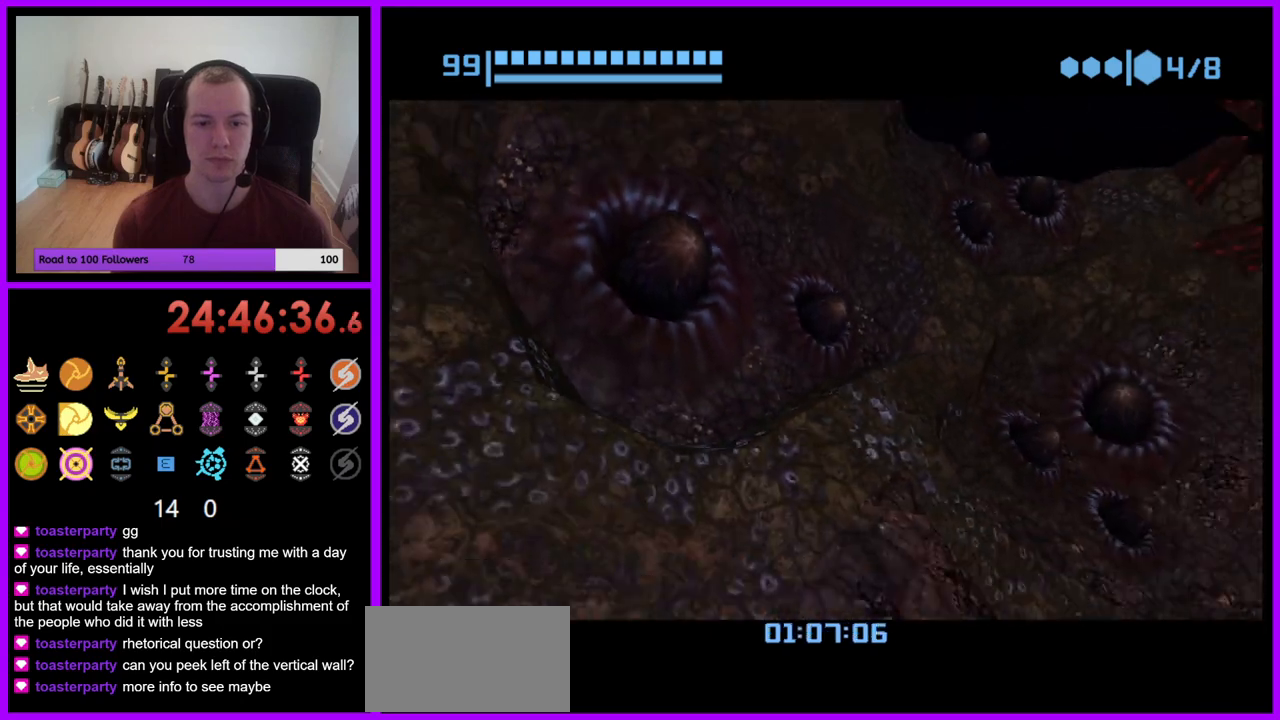
{"buttons": ["B"], "left_stick": "up", "right_stick": "center", "events": [[133, "left_stick", "up-right"], [317, "B", "down"], [450, "left_stick", "up"]]}
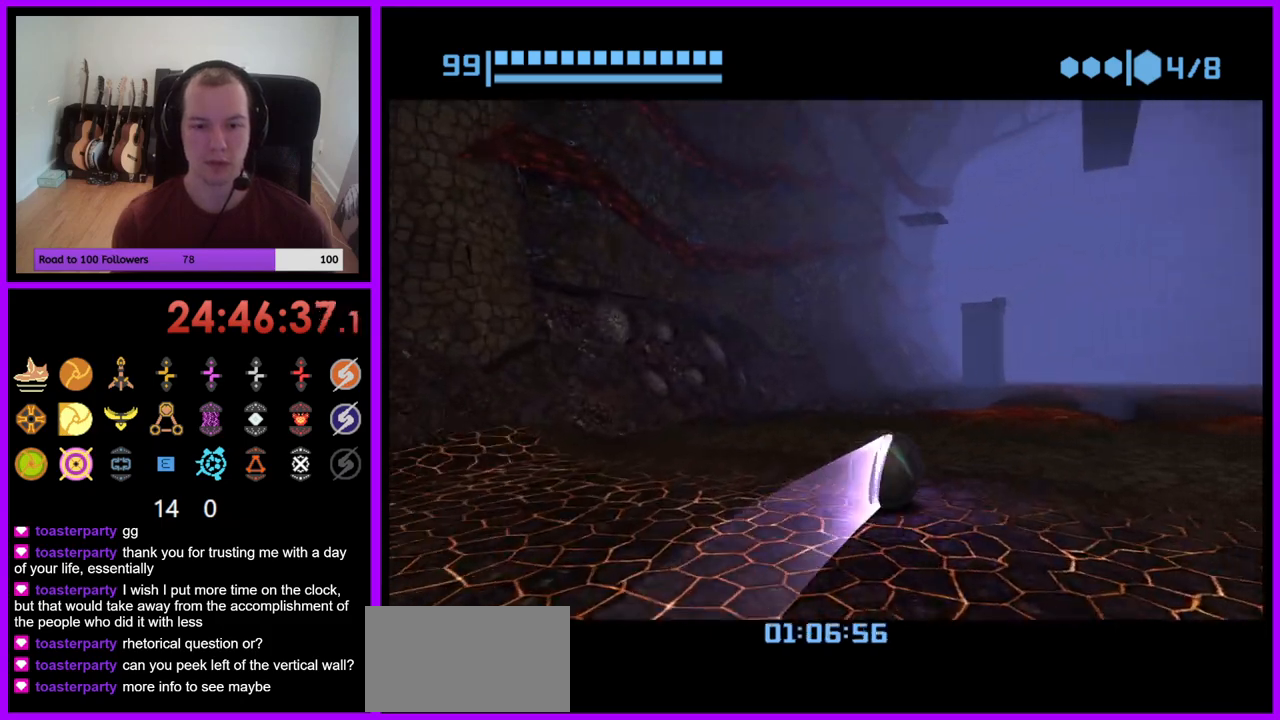
{"buttons": [], "left_stick": "up-left", "right_stick": "center", "events": [[217, "B", "up"], [400, "left_stick", "up-left"]]}
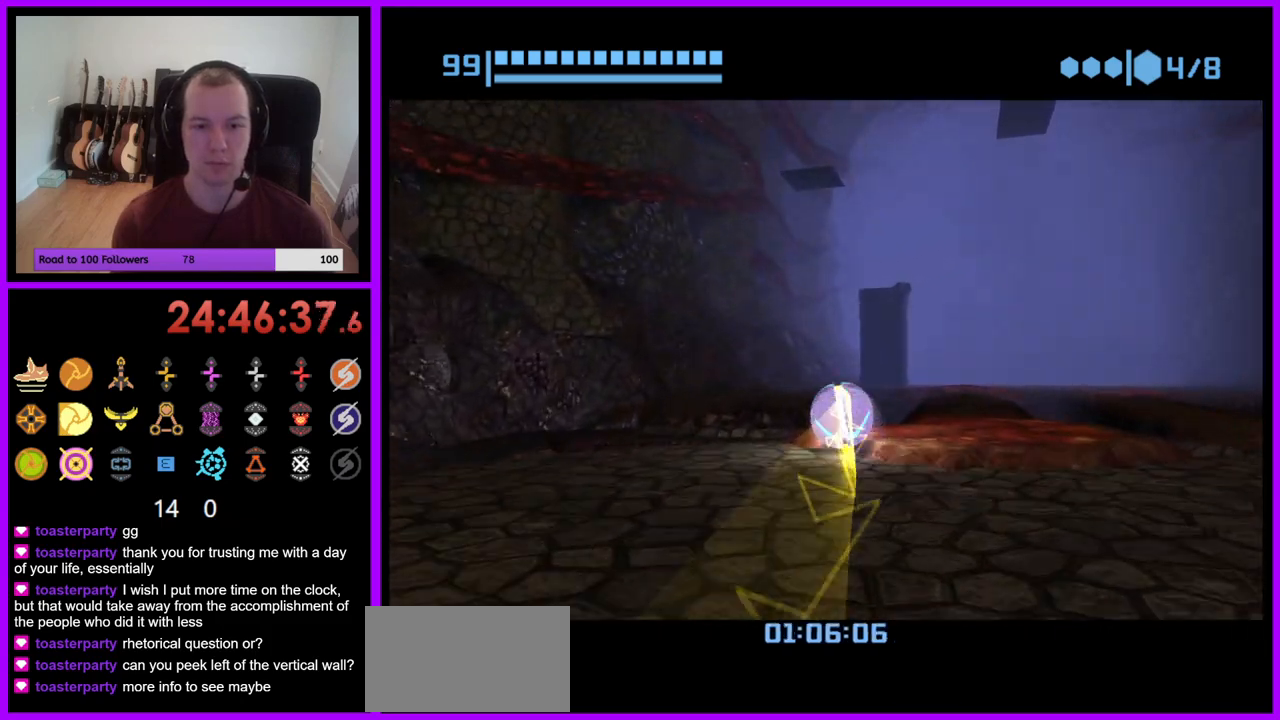
{"buttons": [], "left_stick": "up", "right_stick": "center", "events": [[50, "left_stick", "up"], [167, "left_stick", "up-left"], [233, "X", "down"], [283, "left_stick", "up"], [333, "X", "up"]]}
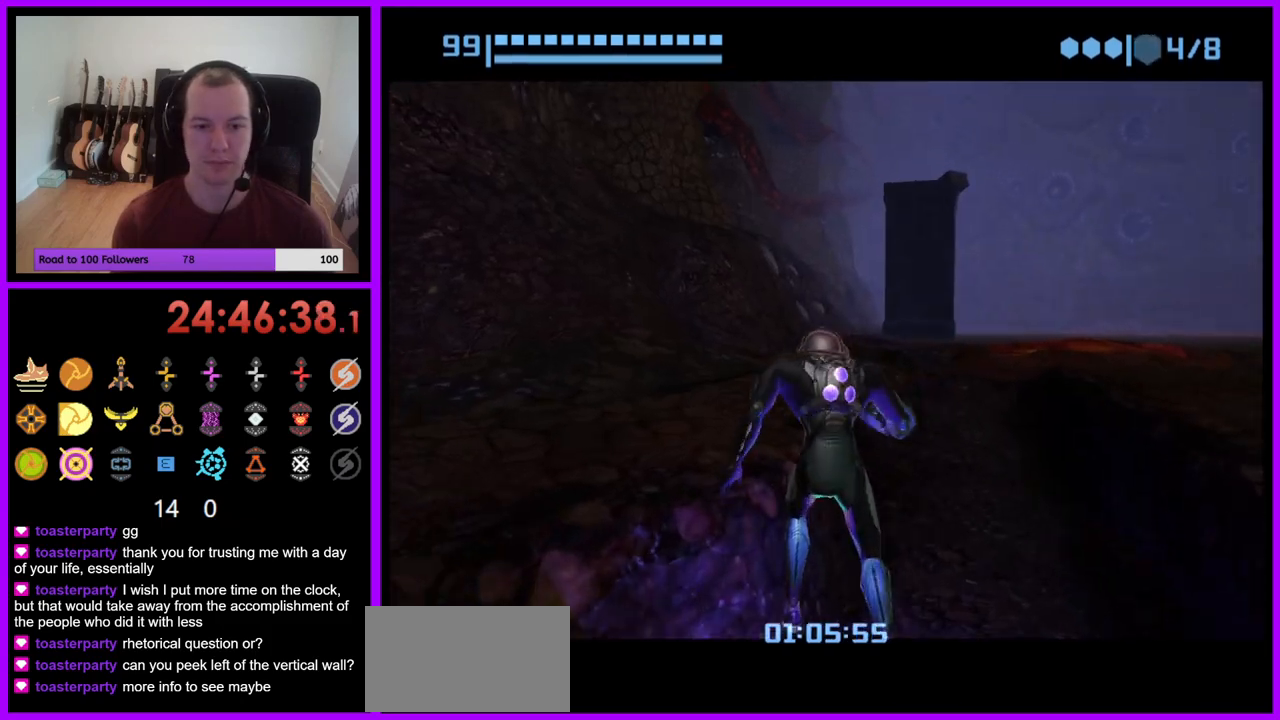
{"buttons": [], "left_stick": "up", "right_stick": "center", "events": []}
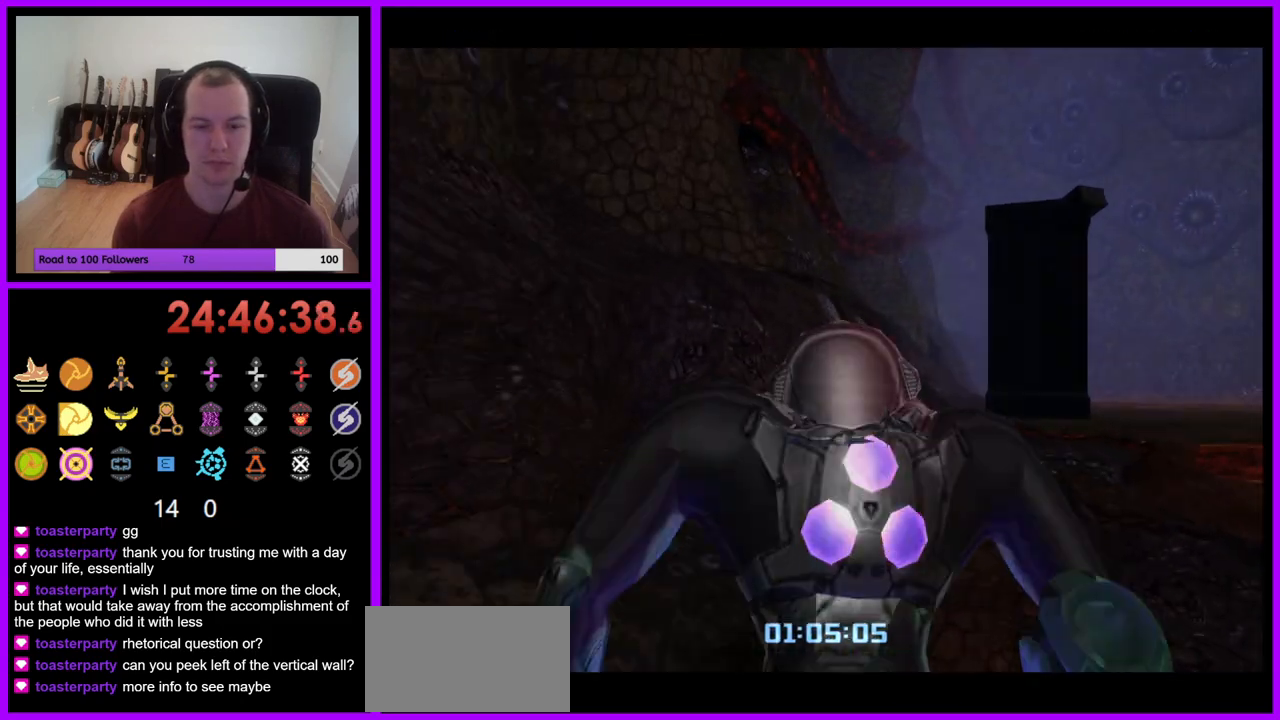
{"buttons": ["B", "L1"], "left_stick": "up-right", "right_stick": "center", "events": [[50, "left_stick", "up-right"], [350, "L1", "down"], [417, "B", "down"]]}
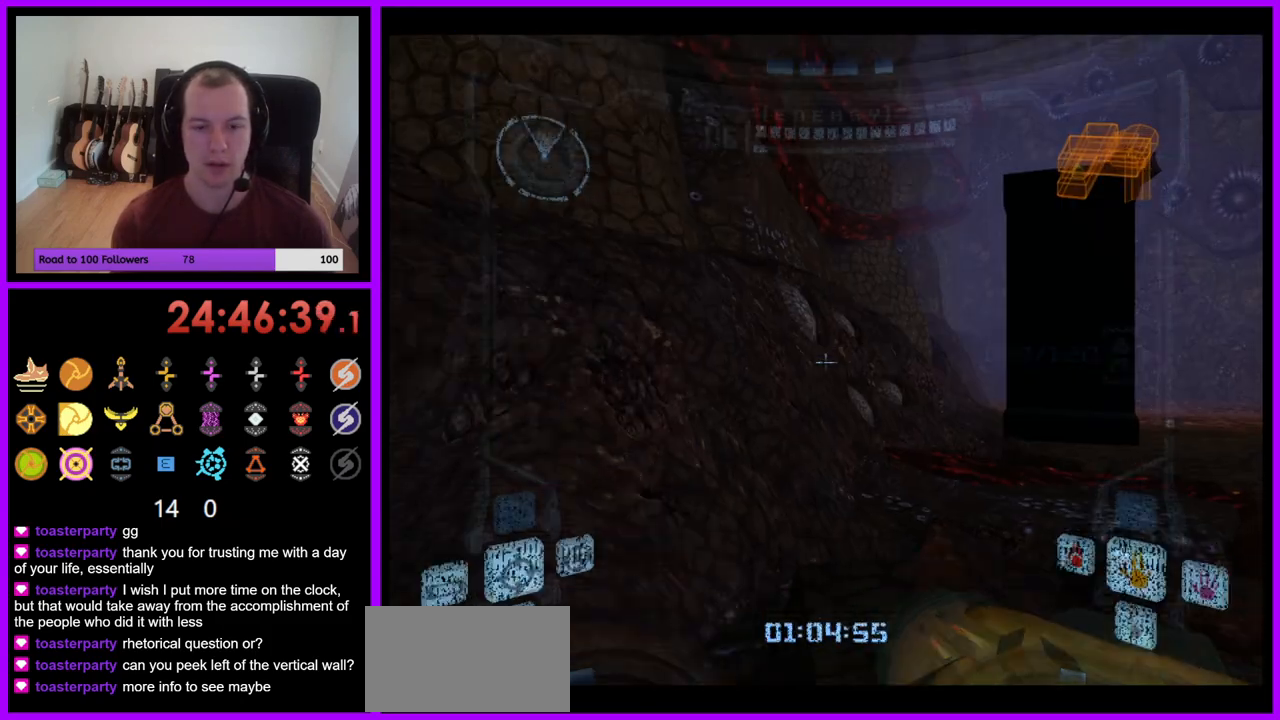
{"buttons": [], "left_stick": "up", "right_stick": "center", "events": [[33, "B", "up"], [183, "L1", "up"], [317, "left_stick", "up"]]}
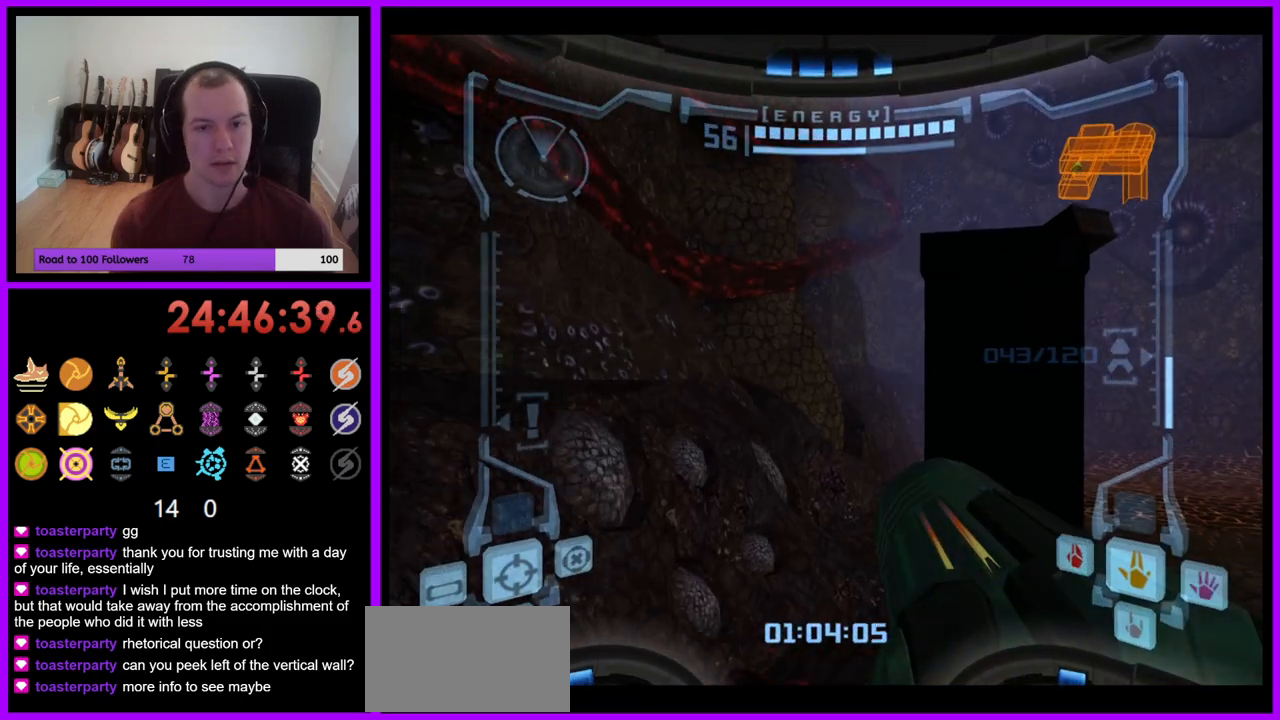
{"buttons": ["L1"], "left_stick": "up-left", "right_stick": "center", "events": [[467, "L1", "down"], [483, "left_stick", "up-left"]]}
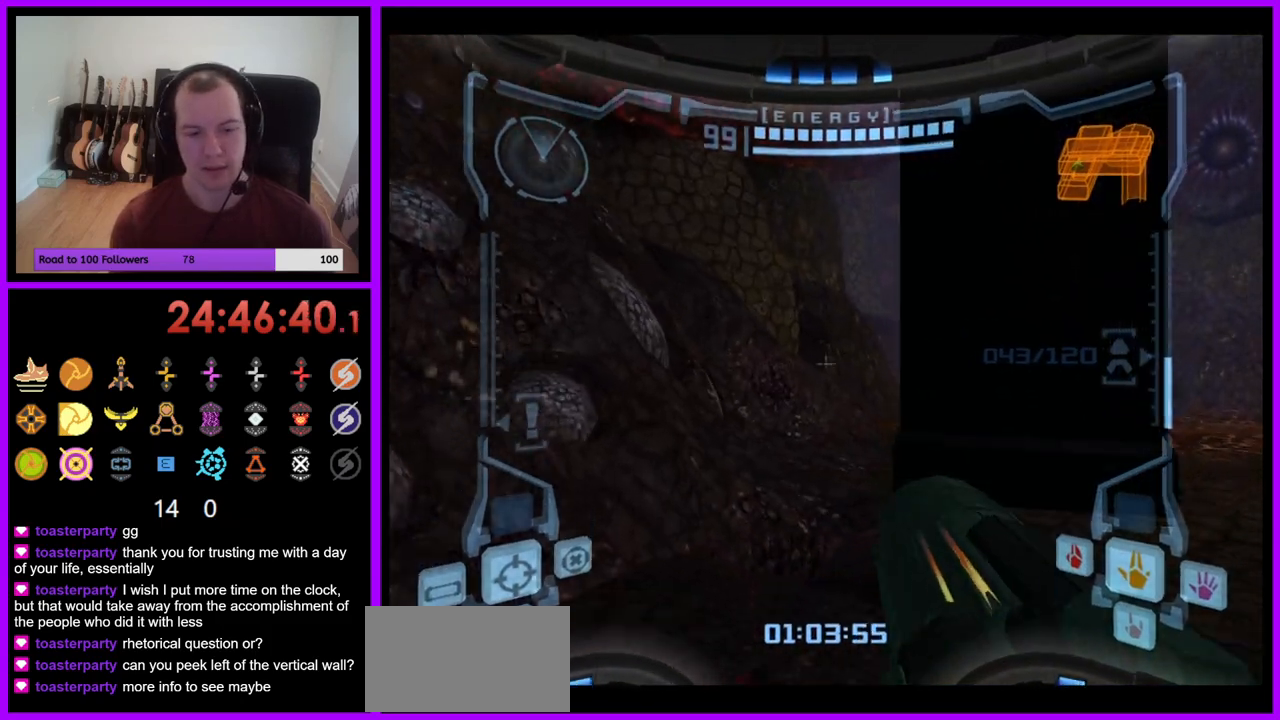
{"buttons": ["L1"], "left_stick": "up", "right_stick": "center", "events": [[133, "left_stick", "up"]]}
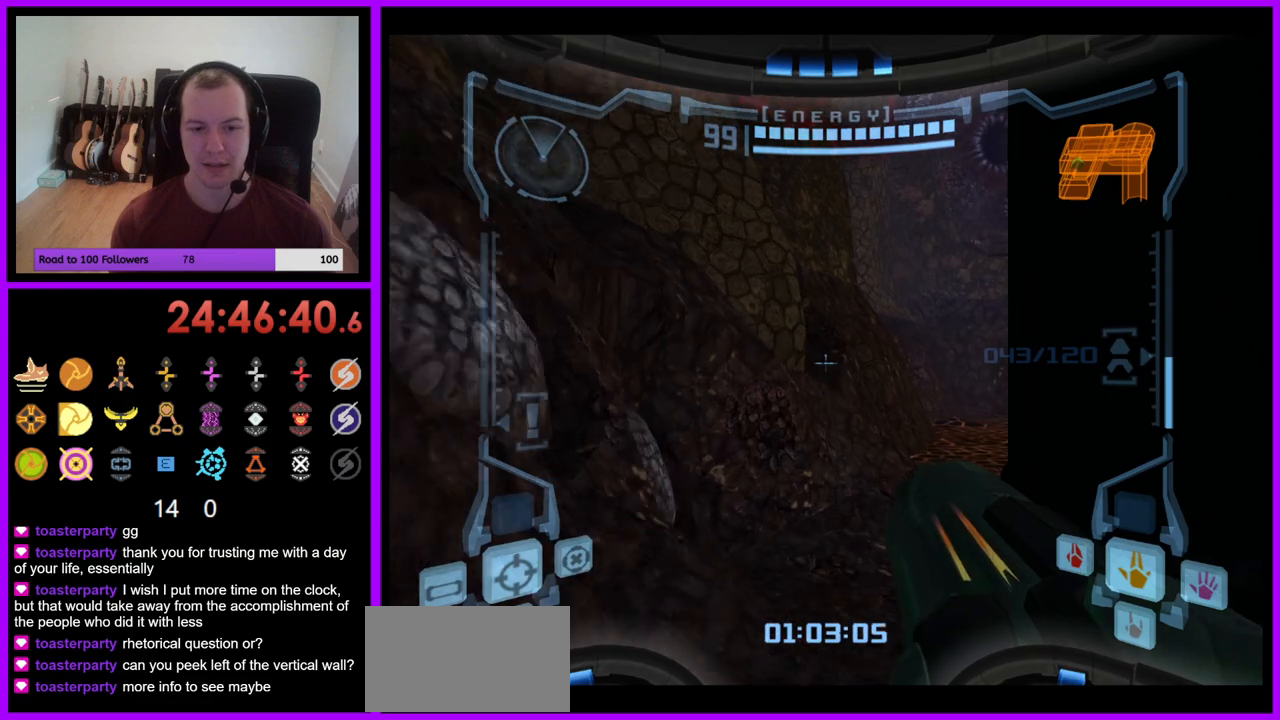
{"buttons": ["L1"], "left_stick": "right", "right_stick": "center", "events": [[150, "B", "down"], [183, "left_stick", "left"], [250, "B", "up"], [383, "left_stick", "up"], [483, "left_stick", "right"]]}
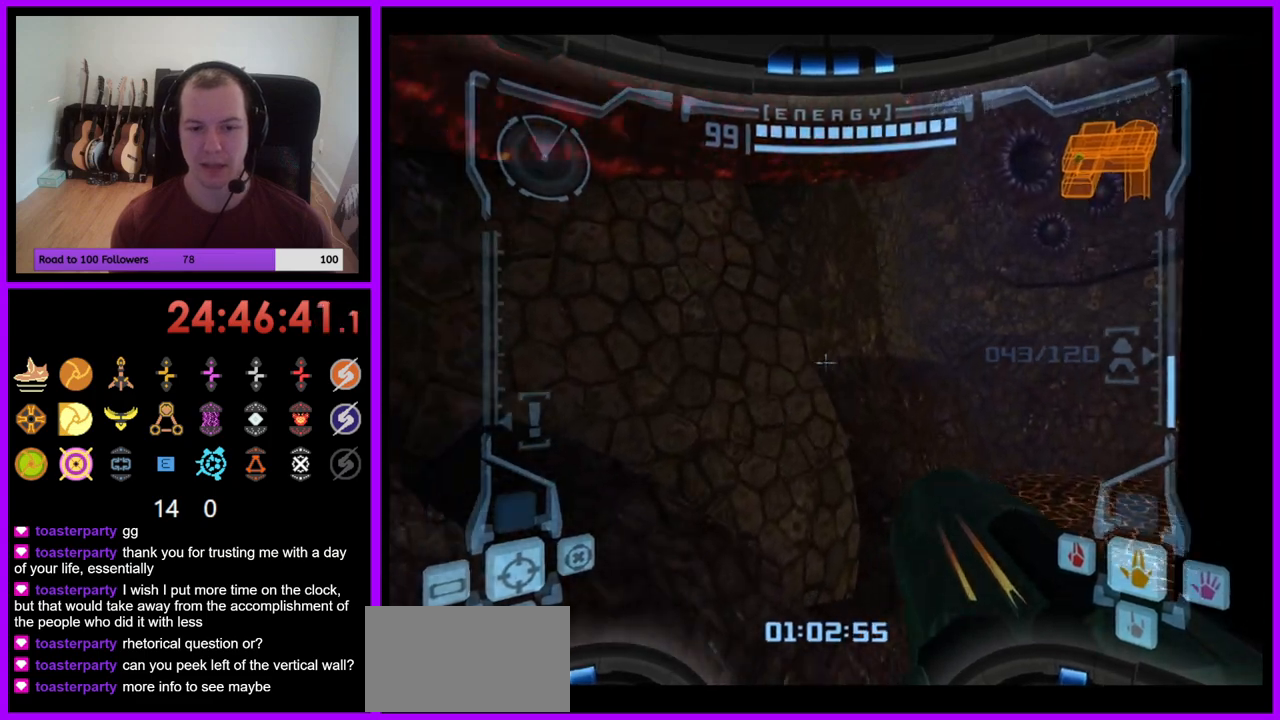
{"buttons": ["B", "L1"], "left_stick": "up-right", "right_stick": "center", "events": [[250, "B", "down"], [300, "left_stick", "up-right"]]}
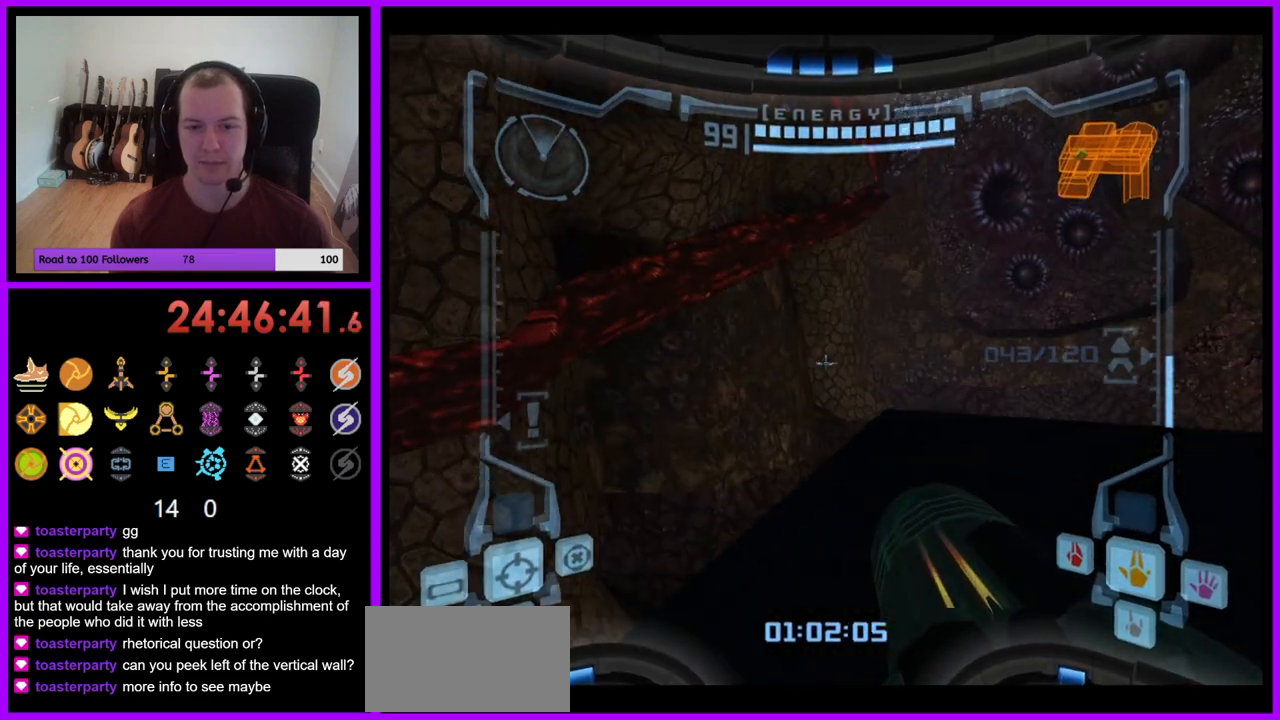
{"buttons": [], "left_stick": "up", "right_stick": "center", "events": [[217, "B", "up"], [250, "left_stick", "center"], [383, "left_stick", "up"], [417, "L1", "up"]]}
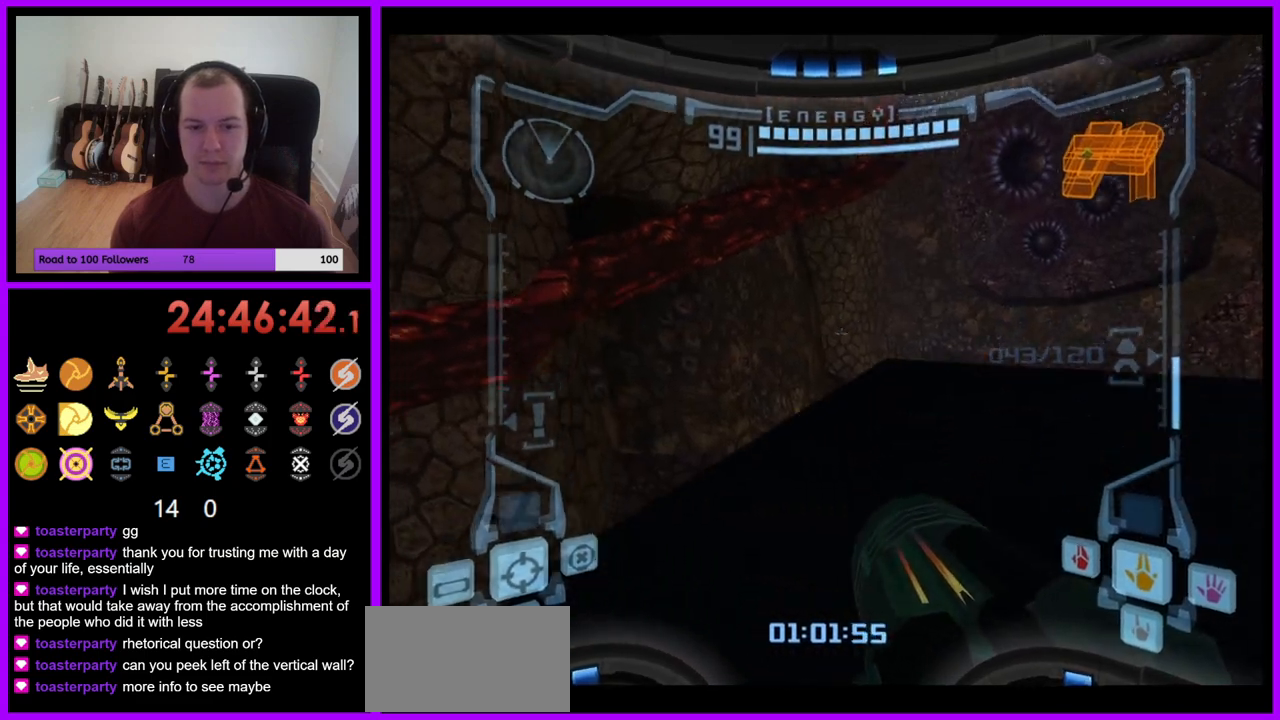
{"buttons": [], "left_stick": "right", "right_stick": "center", "events": [[133, "left_stick", "right"]]}
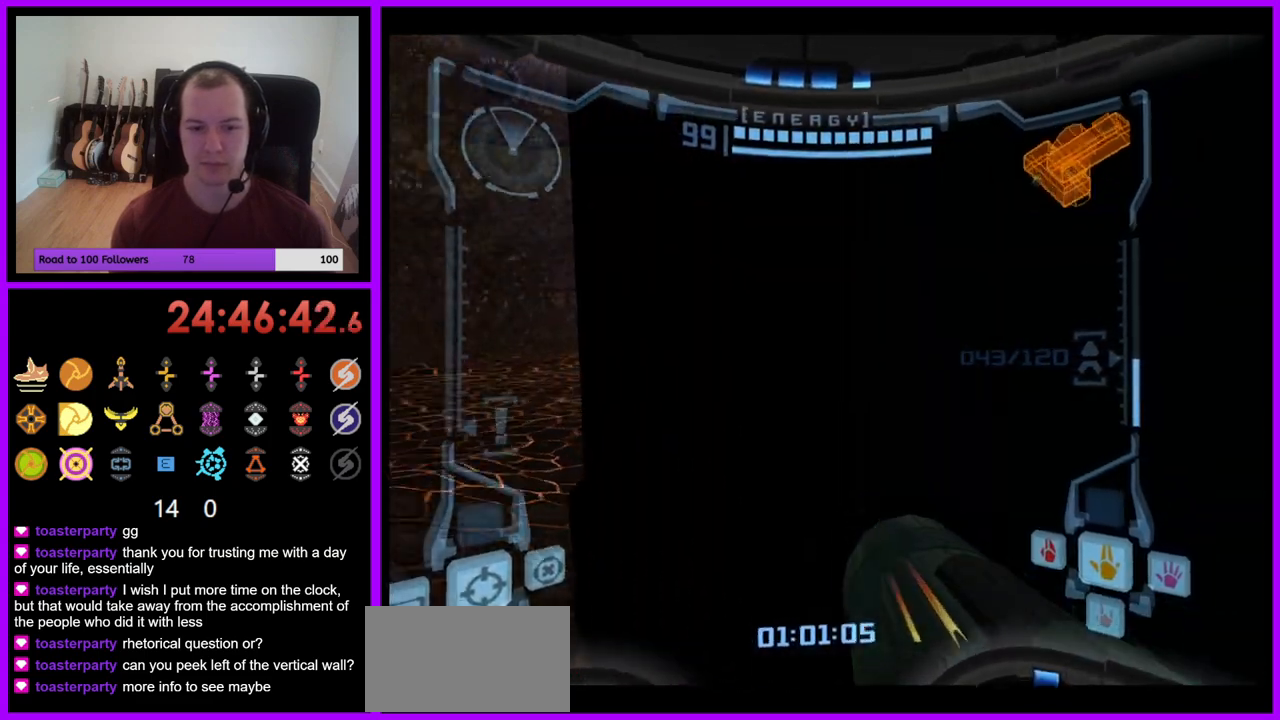
{"buttons": ["L1"], "left_stick": "down-left", "right_stick": "center", "events": [[283, "left_stick", "center"], [317, "L1", "down"], [333, "left_stick", "down-left"]]}
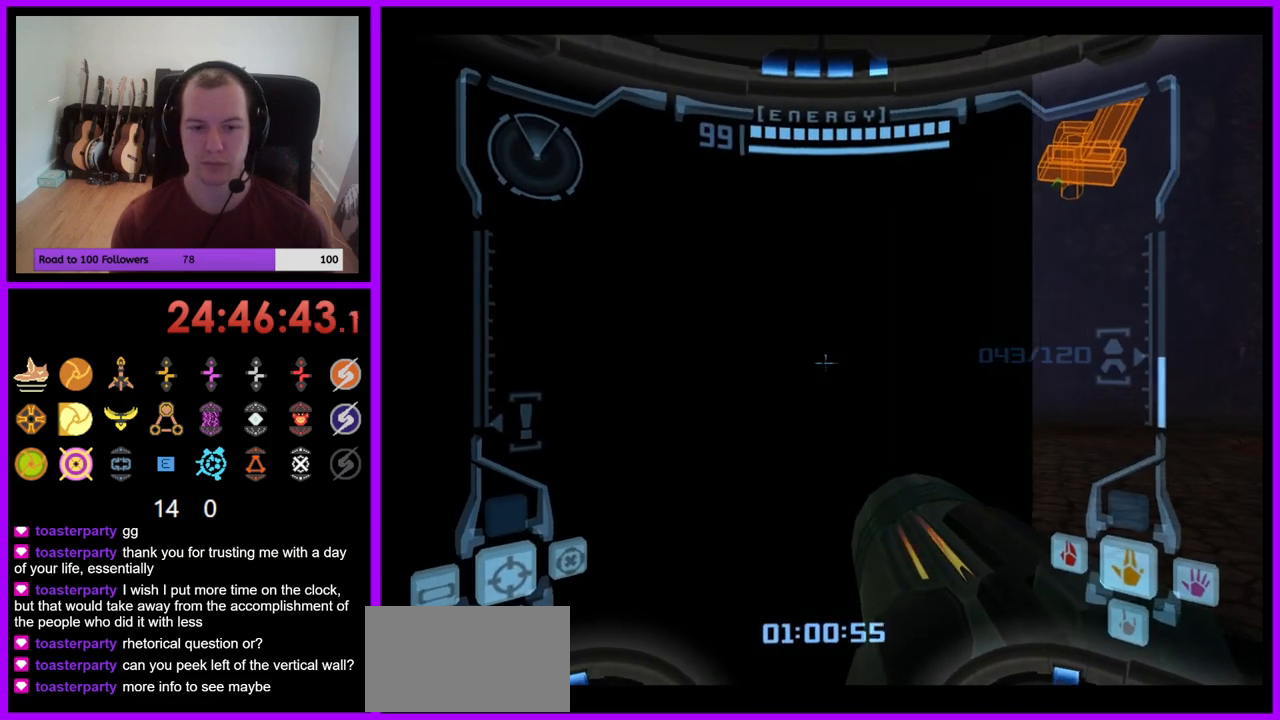
{"buttons": ["L1"], "left_stick": "center", "right_stick": "center", "events": [[33, "B", "down"], [200, "B", "up"], [333, "left_stick", "center"]]}
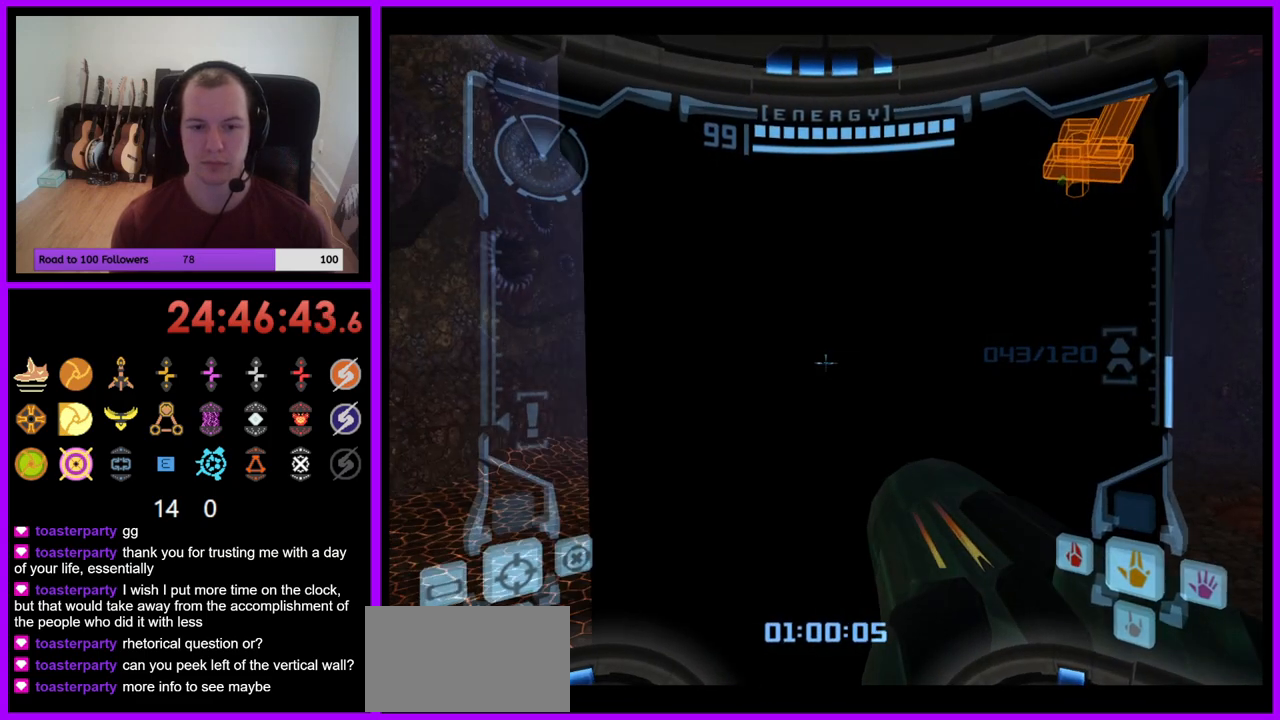
{"buttons": ["B", "L1"], "left_stick": "up-right", "right_stick": "center", "events": [[83, "left_stick", "up"], [133, "B", "down"], [350, "left_stick", "up-right"]]}
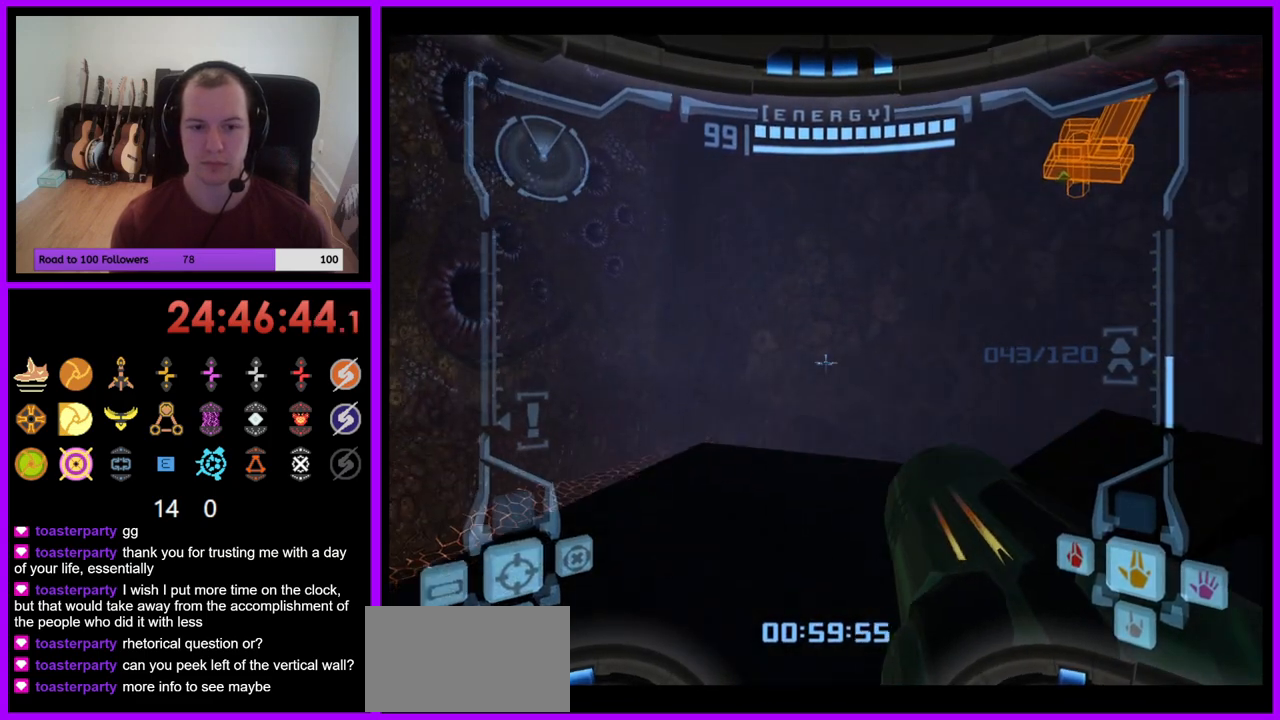
{"buttons": ["L1"], "left_stick": "center", "right_stick": "center", "events": [[100, "B", "up"], [350, "left_stick", "right"], [483, "left_stick", "center"]]}